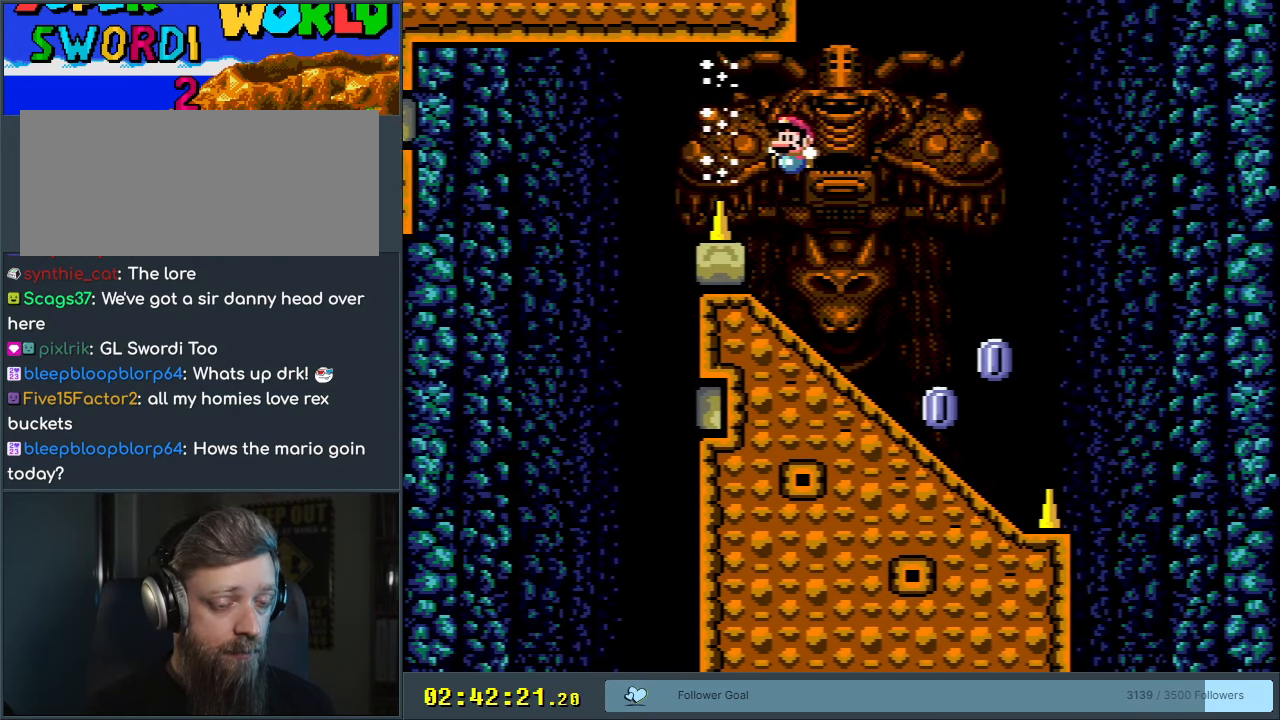
Gameplay with a controller (Nintendo layout); each line is a JSON object with the inputs held at the frame after it. "events" lists button and stick changes between this image and that frame as [ms after this image, input, new state], when the widget could be followed in between. Not read: L3 R3.
{"buttons": ["X", "DPAD_DOWN"], "events": [[217, "DPAD_UP", "down"], [233, "DPAD_LEFT", "up"], [250, "DPAD_RIGHT", "down"], [250, "DPAD_UP", "up"], [333, "X", "down"], [350, "DPAD_DOWN", "down"], [383, "B", "up"], [383, "Y", "up"], [400, "DPAD_RIGHT", "up"]]}
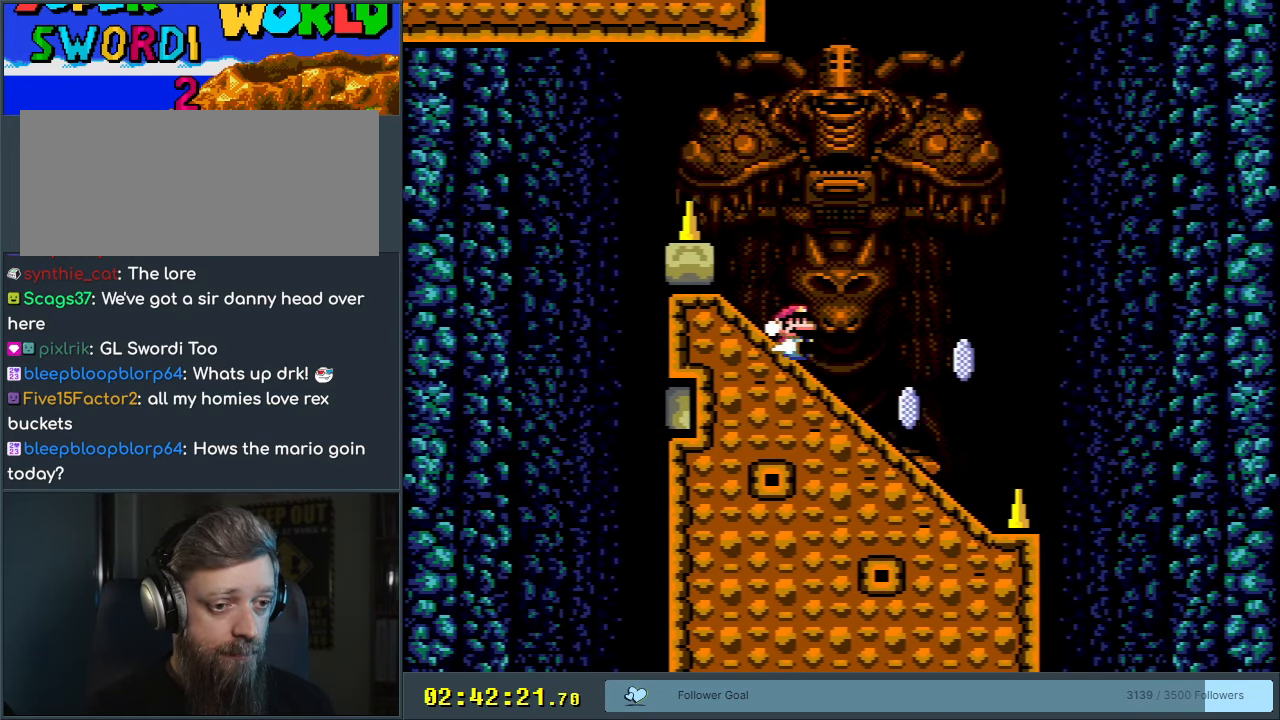
{"buttons": ["A", "X"], "events": [[100, "DPAD_DOWN", "up"], [283, "A", "down"]]}
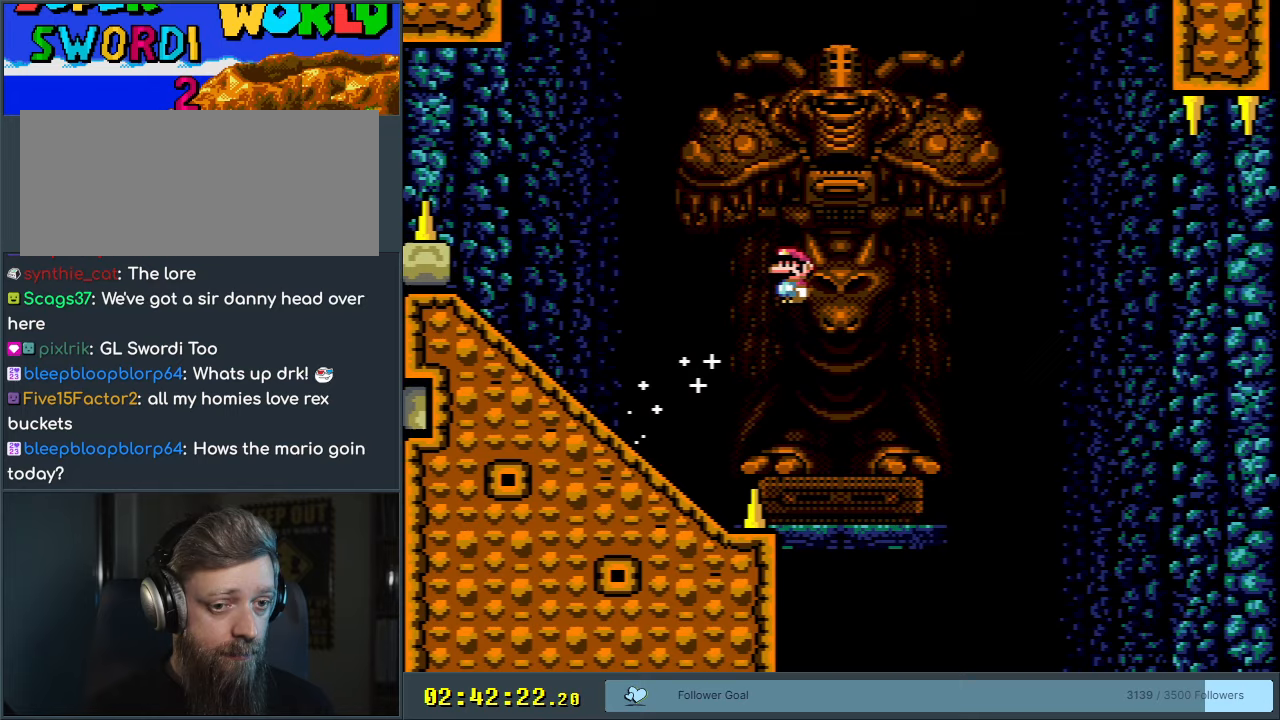
{"buttons": ["X"], "events": [[233, "A", "up"]]}
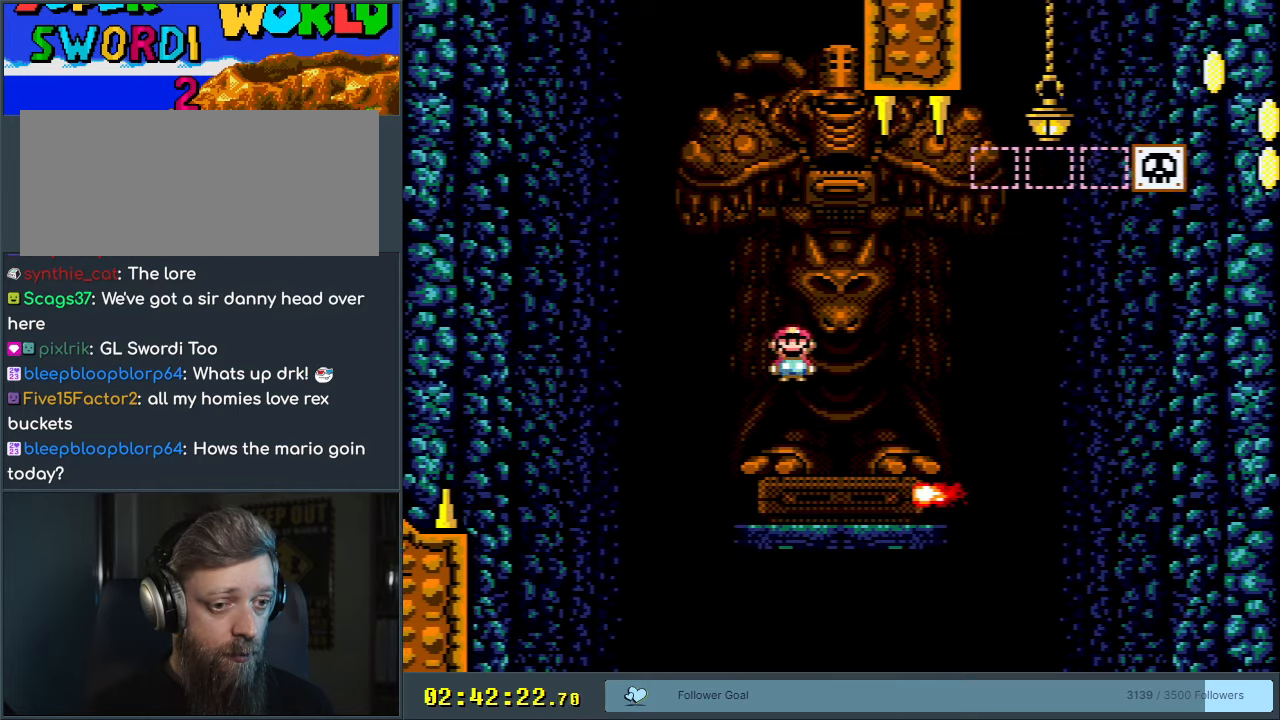
{"buttons": ["X"], "events": [[50, "A", "down"], [450, "A", "up"]]}
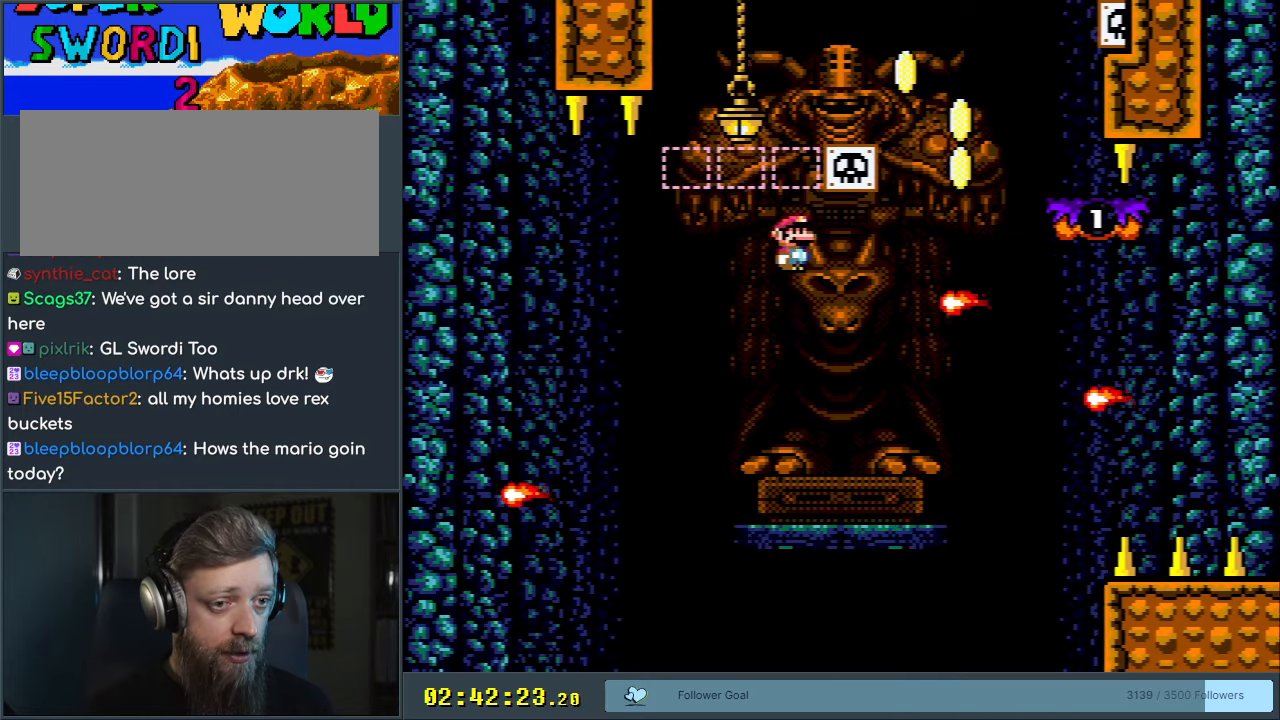
{"buttons": ["A", "X", "DPAD_LEFT"], "events": [[83, "A", "down"], [150, "DPAD_LEFT", "down"]]}
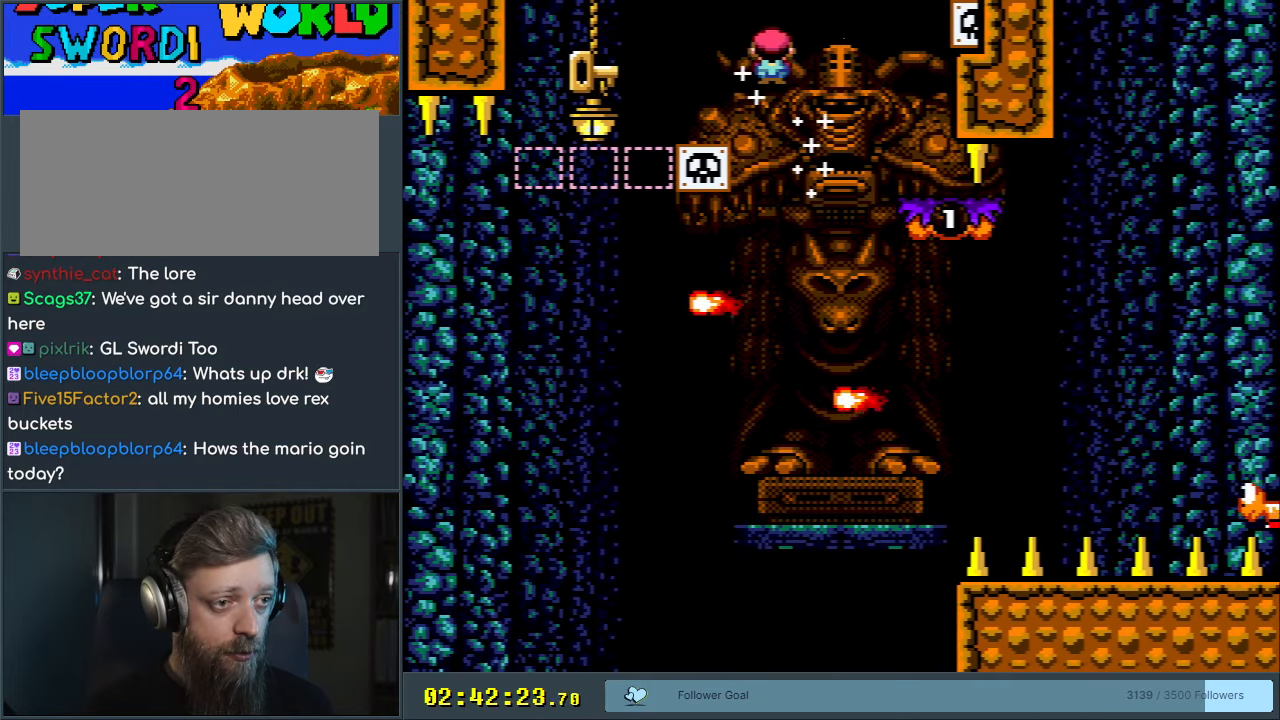
{"buttons": ["X", "DPAD_RIGHT"], "events": [[300, "DPAD_LEFT", "up"], [383, "DPAD_RIGHT", "down"], [450, "A", "up"]]}
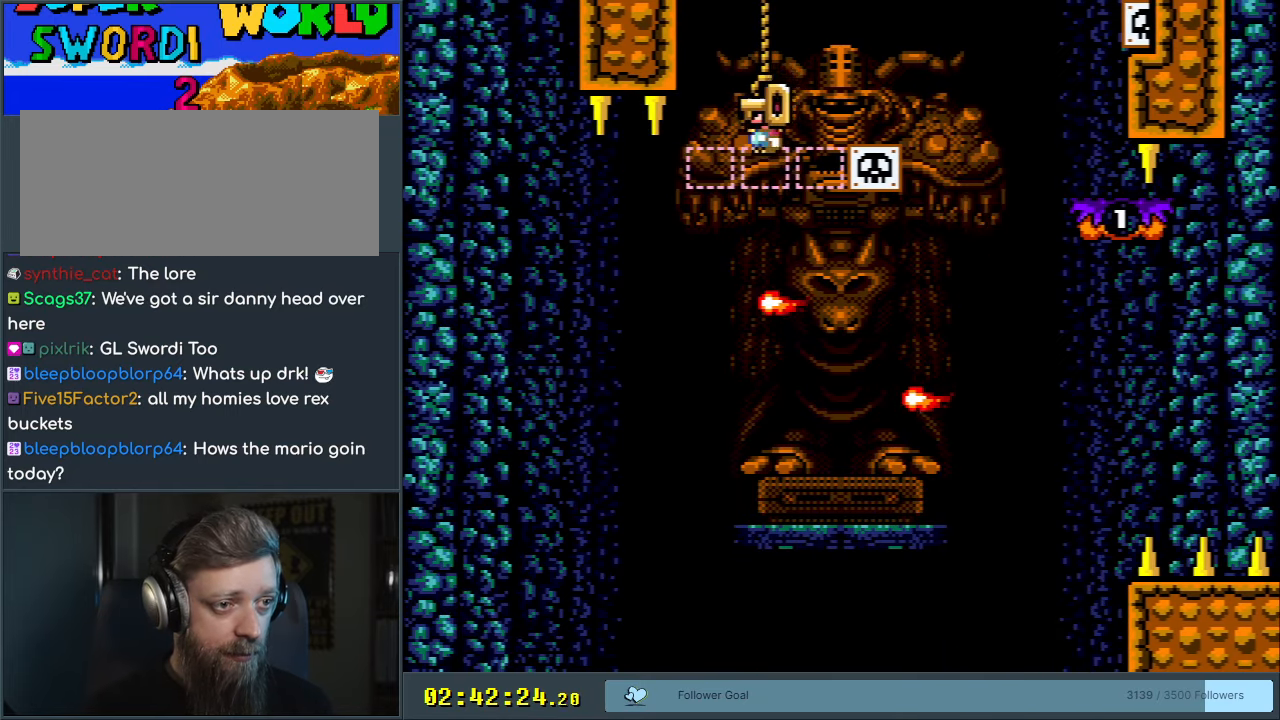
{"buttons": ["A", "X", "DPAD_RIGHT"], "events": [[50, "A", "down"]]}
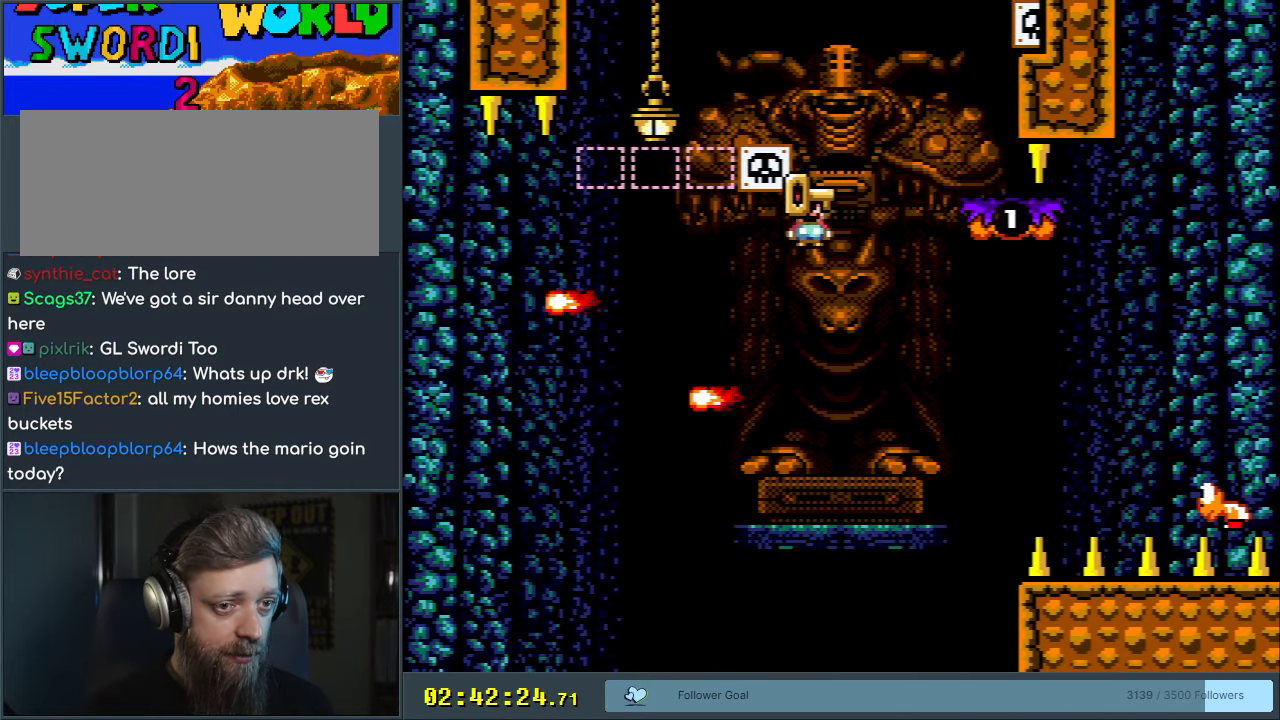
{"buttons": ["B", "Y", "DPAD_LEFT"], "events": [[200, "DPAD_RIGHT", "up"], [217, "A", "up"], [233, "X", "up"], [233, "Y", "down"], [283, "DPAD_LEFT", "down"], [467, "B", "down"]]}
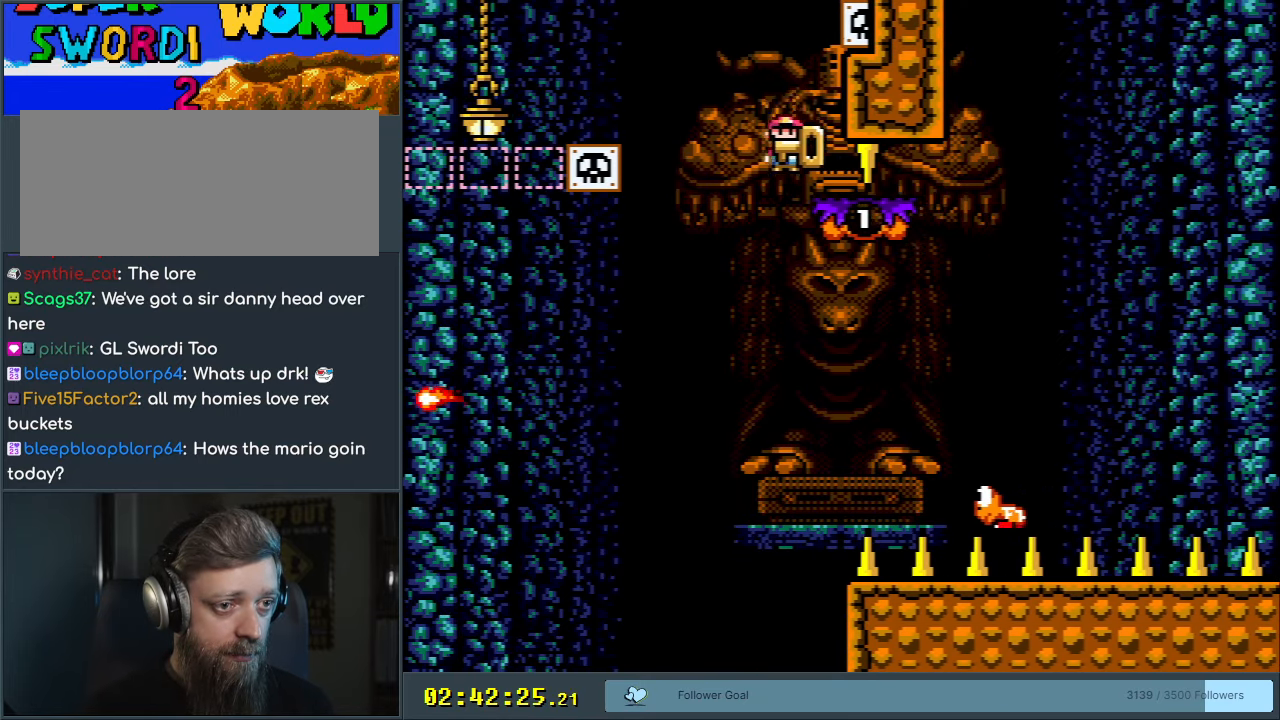
{"buttons": ["Y"], "events": [[33, "DPAD_LEFT", "up"], [67, "B", "up"], [250, "DPAD_RIGHT", "down"], [450, "DPAD_RIGHT", "up"]]}
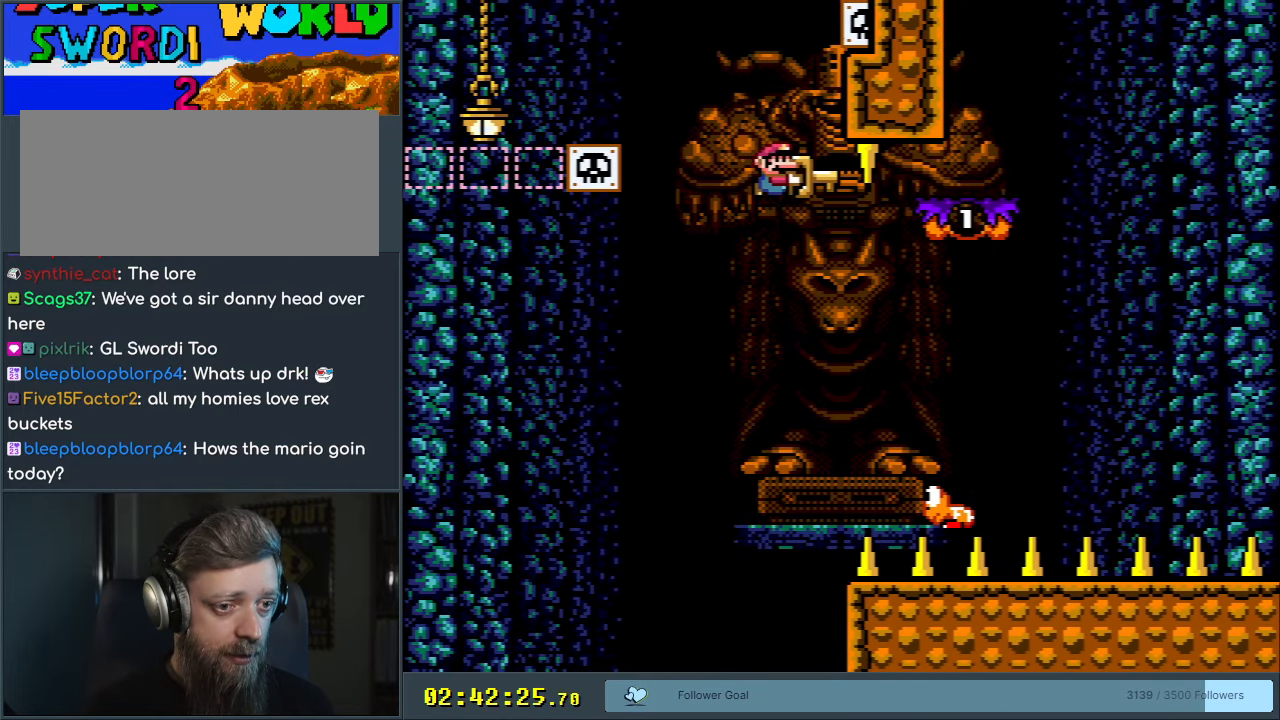
{"buttons": ["B", "Y", "DPAD_RIGHT"], "events": [[67, "DPAD_RIGHT", "down"], [167, "B", "down"]]}
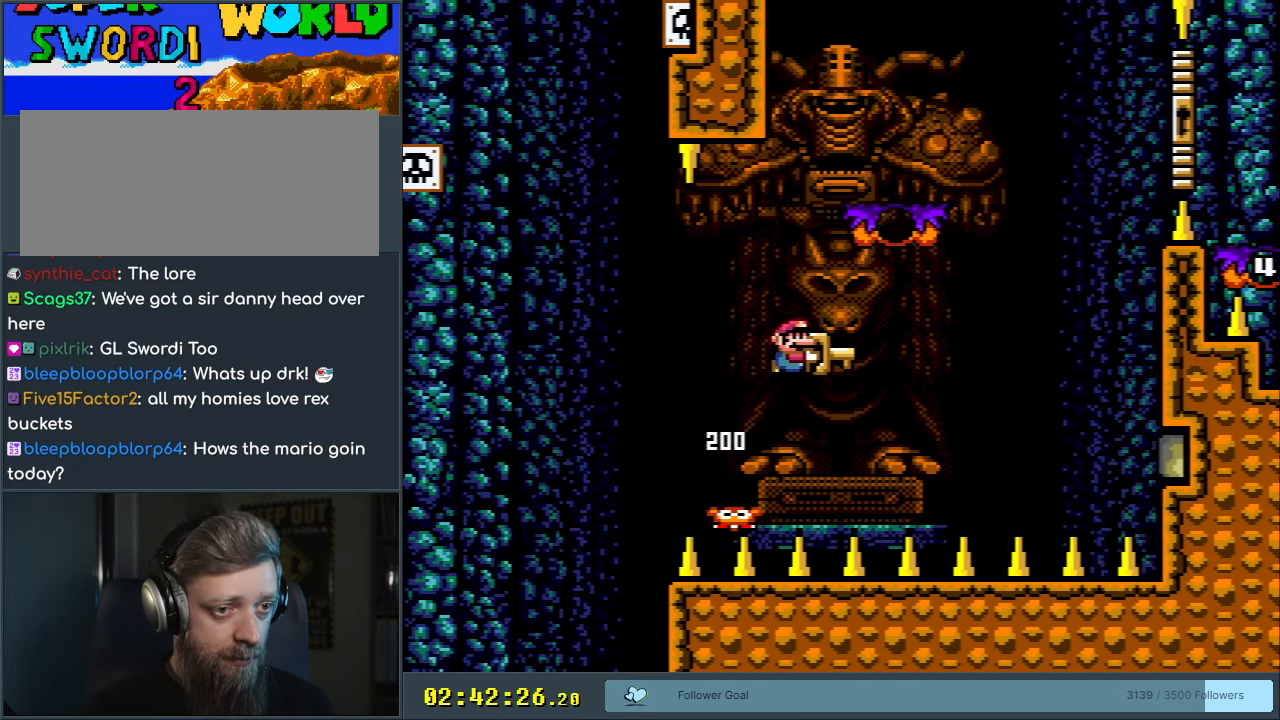
{"buttons": ["B", "Y", "DPAD_RIGHT"], "events": [[67, "B", "up"], [333, "B", "down"]]}
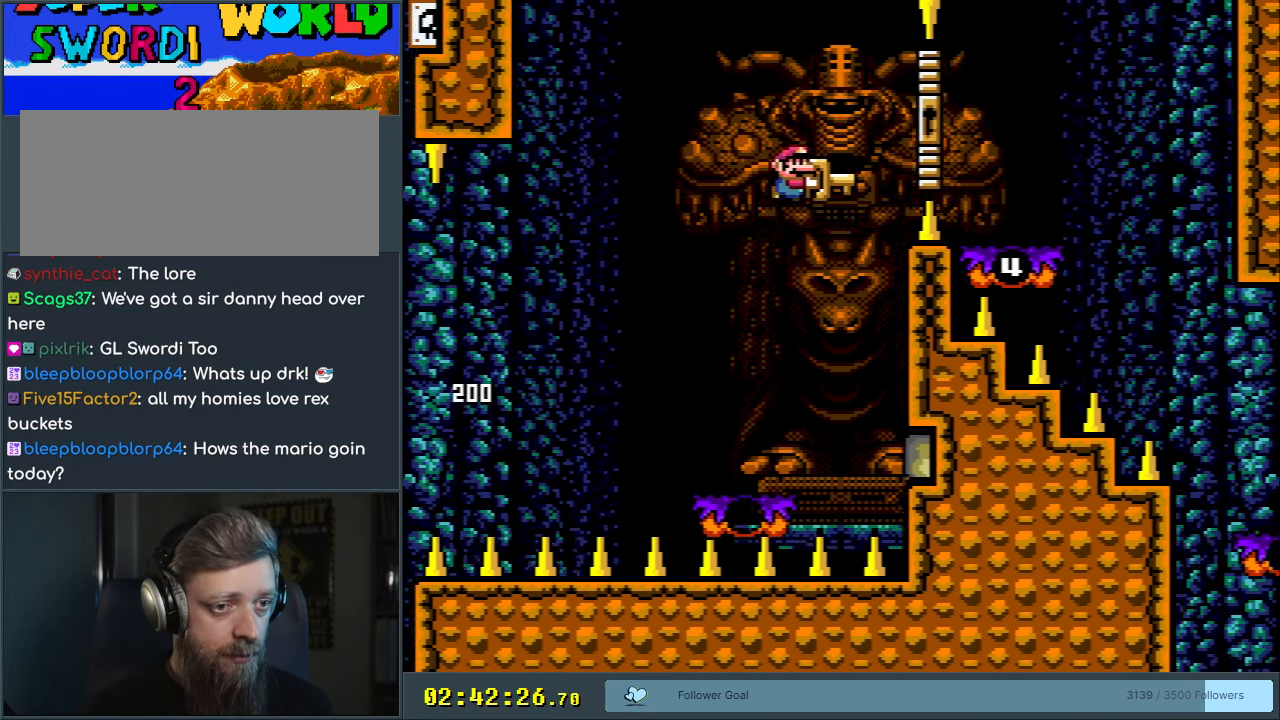
{"buttons": ["B", "Y", "DPAD_LEFT"], "events": [[400, "DPAD_RIGHT", "up"], [450, "DPAD_UP", "down"], [467, "DPAD_LEFT", "down"], [467, "DPAD_UP", "up"]]}
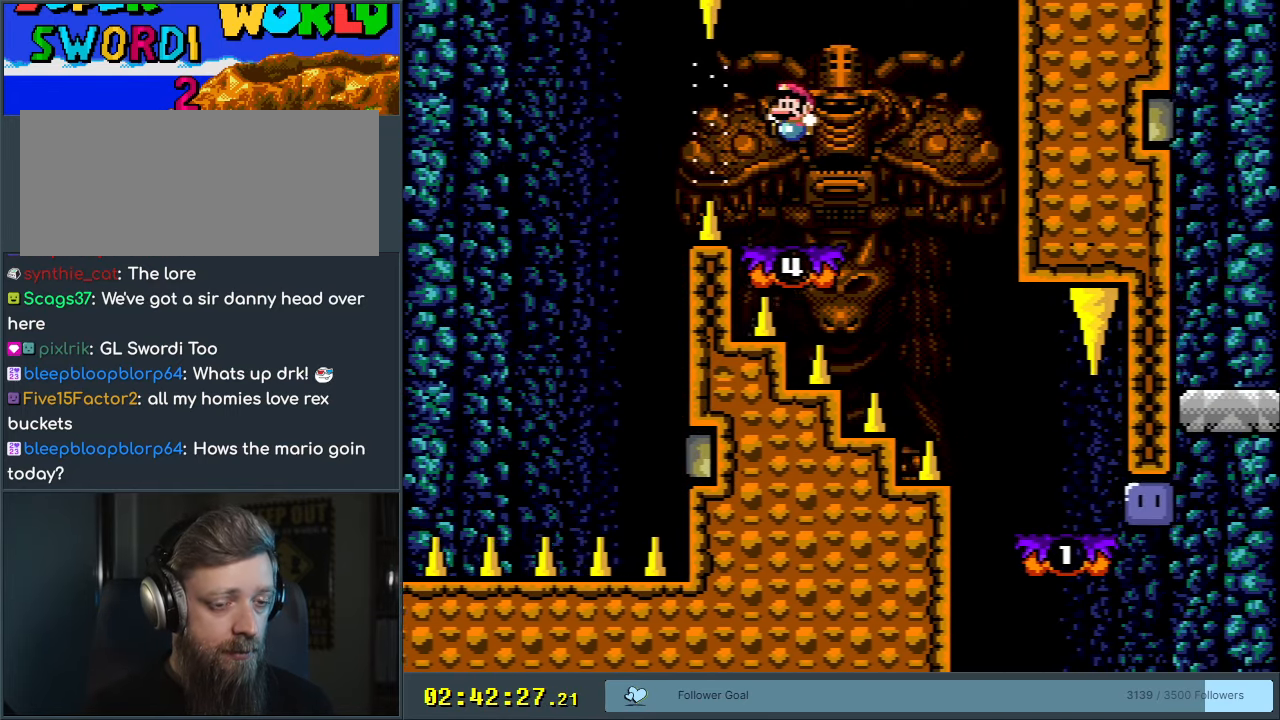
{"buttons": ["Y"], "events": [[100, "DPAD_LEFT", "up"], [200, "B", "up"]]}
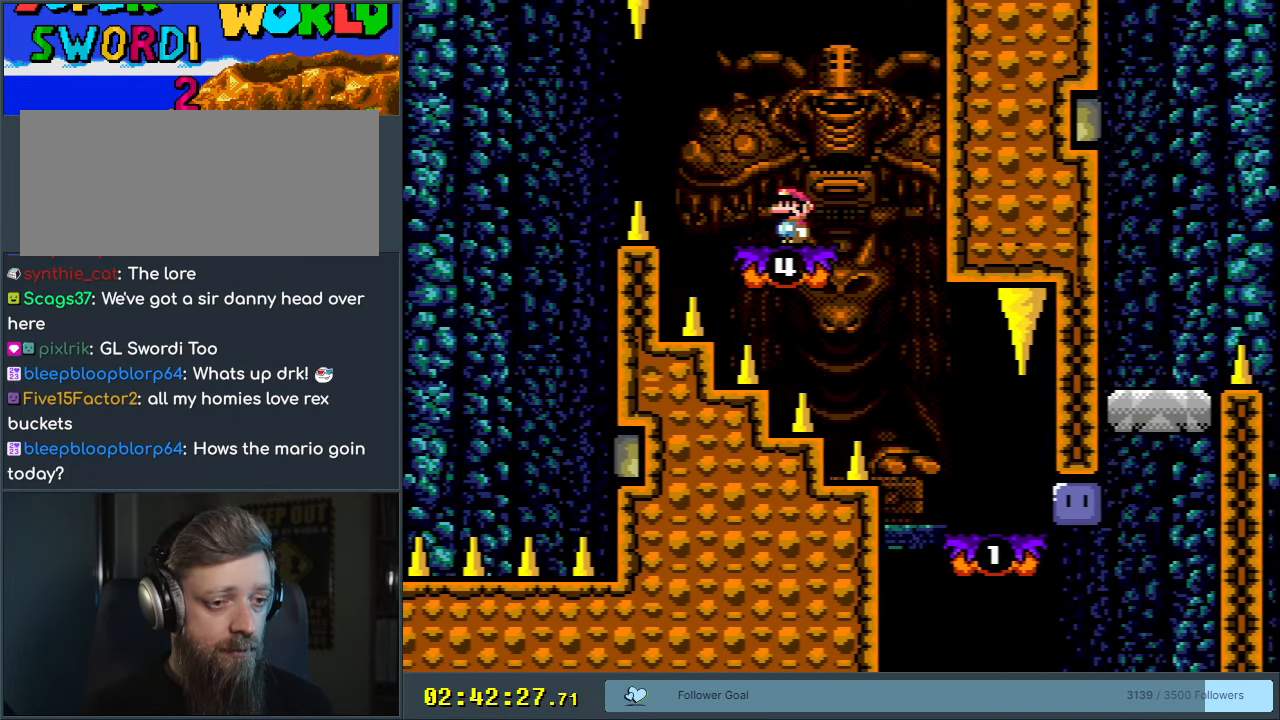
{"buttons": ["B", "Y", "DPAD_RIGHT"], "events": [[150, "B", "down"], [183, "DPAD_LEFT", "down"], [267, "B", "up"], [300, "DPAD_LEFT", "up"], [450, "DPAD_RIGHT", "down"], [500, "B", "down"]]}
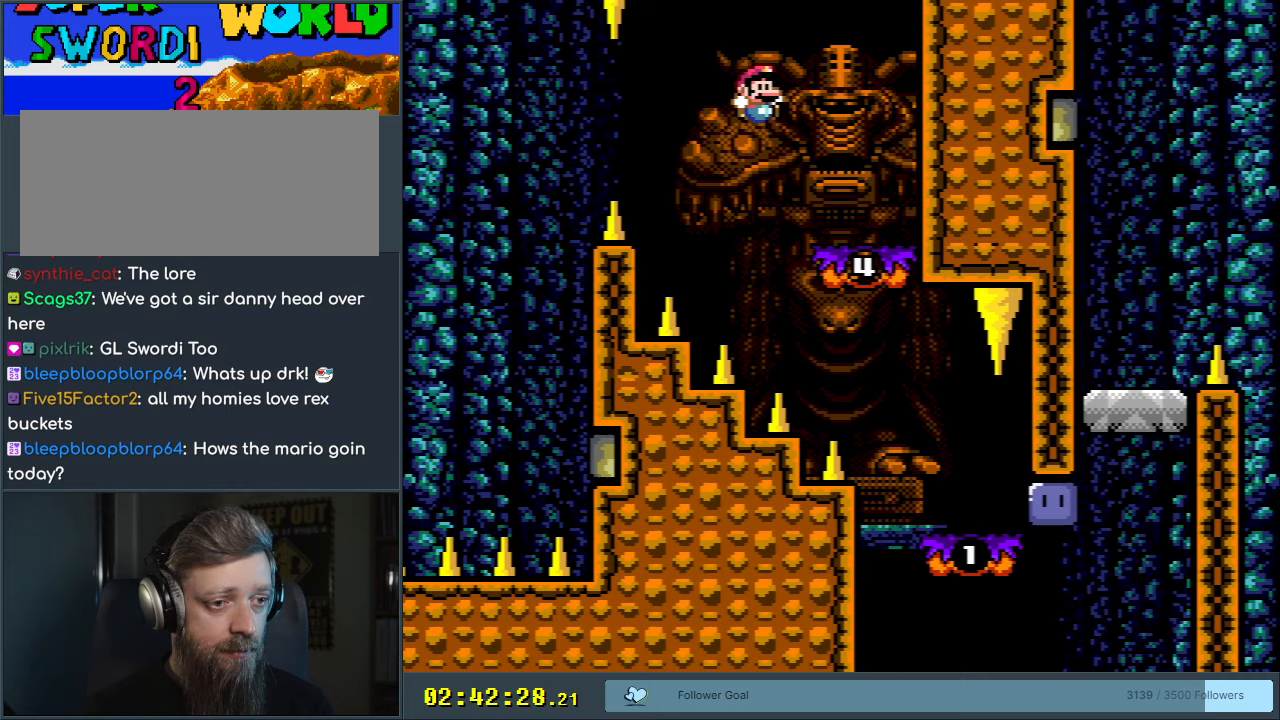
{"buttons": ["B", "Y", "DPAD_RIGHT"], "events": []}
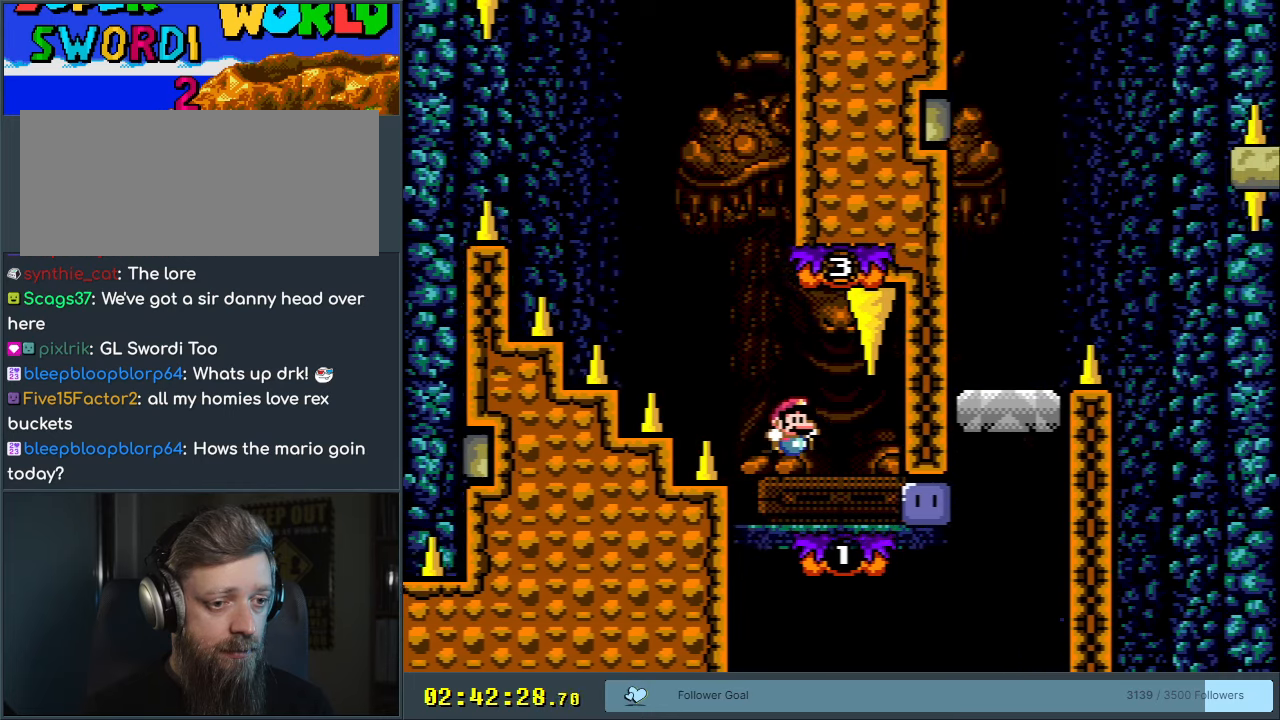
{"buttons": ["Y", "DPAD_RIGHT"], "events": [[133, "B", "up"], [167, "Y", "up"], [200, "DPAD_RIGHT", "up"], [267, "Y", "down"], [450, "DPAD_RIGHT", "down"]]}
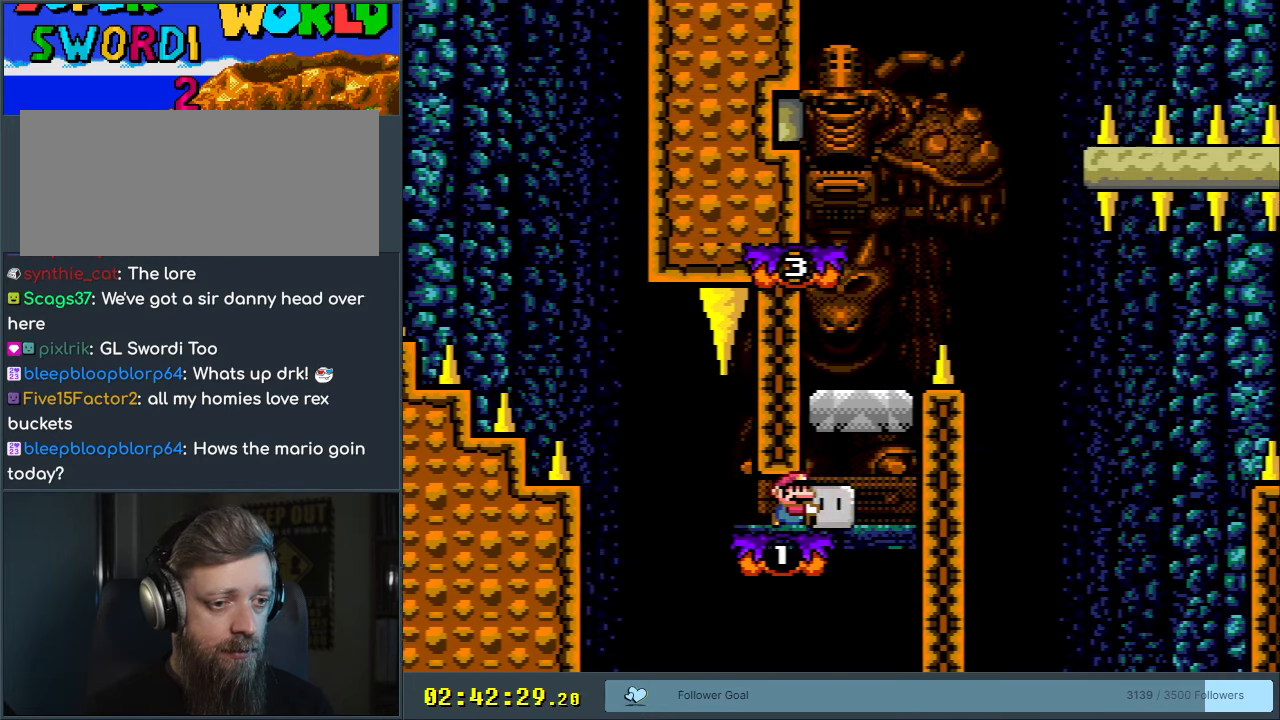
{"buttons": ["B", "Y", "DPAD_RIGHT"], "events": [[133, "B", "down"], [150, "DPAD_RIGHT", "up"], [200, "DPAD_LEFT", "down"], [250, "B", "up"], [317, "DPAD_LEFT", "up"], [350, "DPAD_UP", "down"], [367, "DPAD_UP", "up"], [383, "DPAD_RIGHT", "down"], [500, "B", "down"]]}
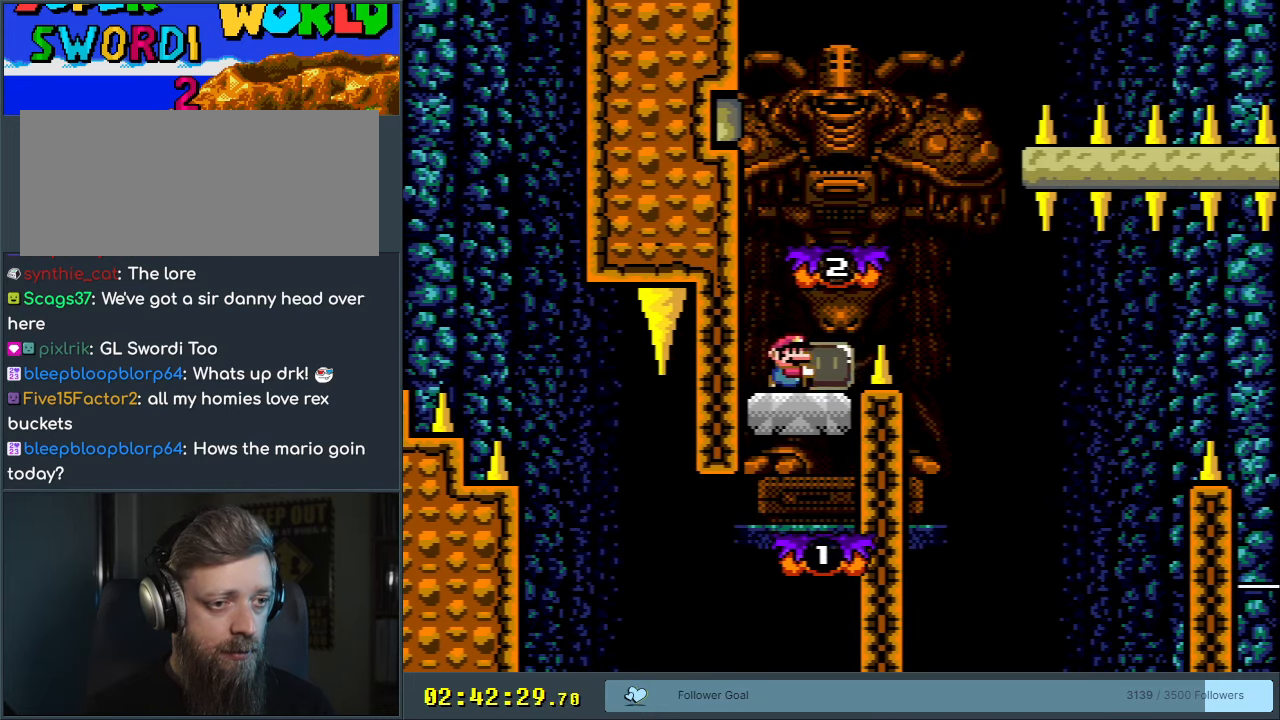
{"buttons": ["B", "Y", "DPAD_RIGHT"], "events": [[200, "B", "up"], [200, "DPAD_RIGHT", "up"], [267, "DPAD_LEFT", "down"], [400, "DPAD_LEFT", "up"], [450, "B", "down"], [500, "DPAD_RIGHT", "down"]]}
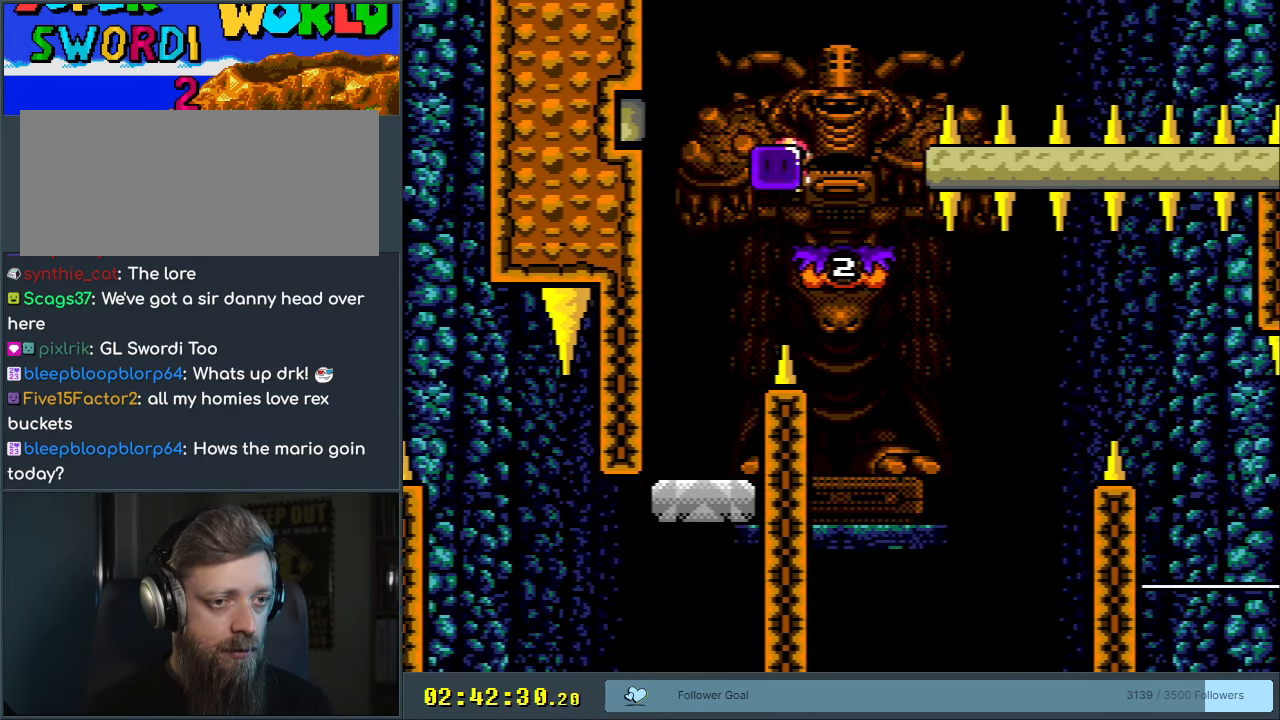
{"buttons": ["B", "Y", "DPAD_LEFT"], "events": [[267, "Y", "up"], [333, "DPAD_LEFT", "down"], [333, "DPAD_RIGHT", "up"], [383, "Y", "down"]]}
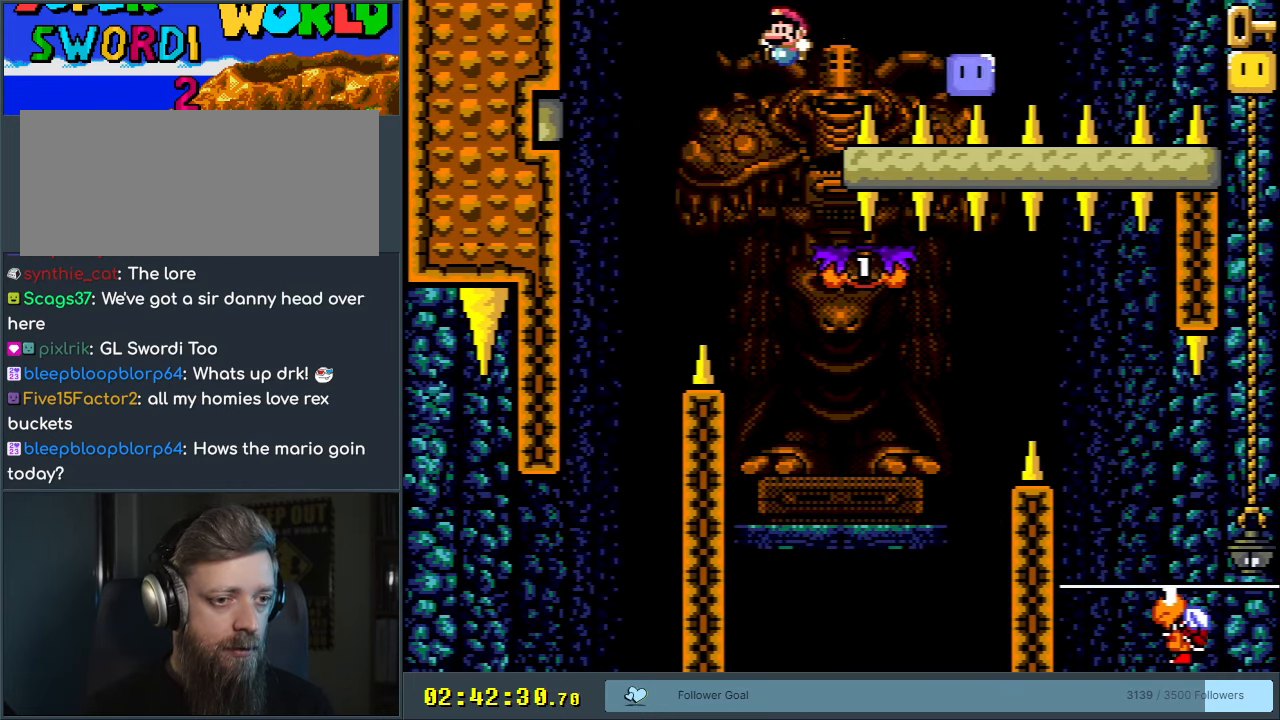
{"buttons": ["B", "Y", "DPAD_RIGHT"], "events": [[67, "DPAD_LEFT", "up"], [117, "DPAD_RIGHT", "down"]]}
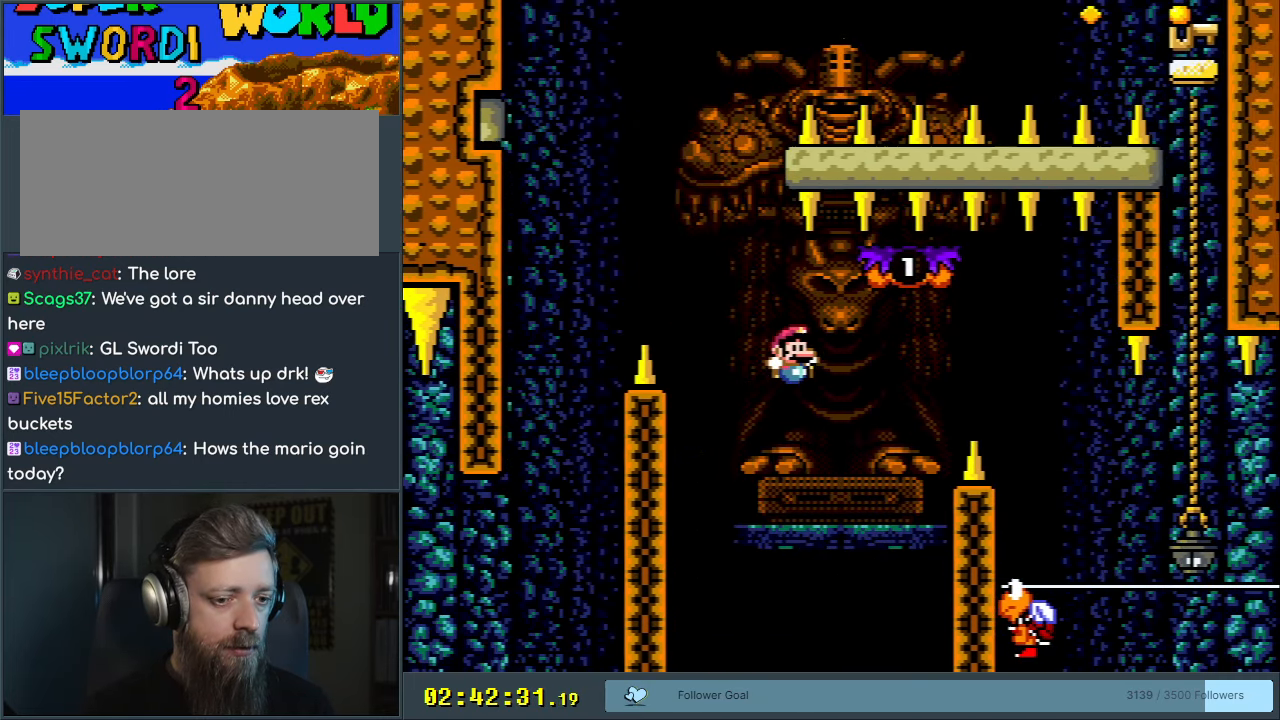
{"buttons": ["B", "Y", "DPAD_RIGHT"], "events": [[233, "DPAD_RIGHT", "up"], [250, "DPAD_LEFT", "down"], [500, "DPAD_LEFT", "up"], [500, "DPAD_RIGHT", "down"]]}
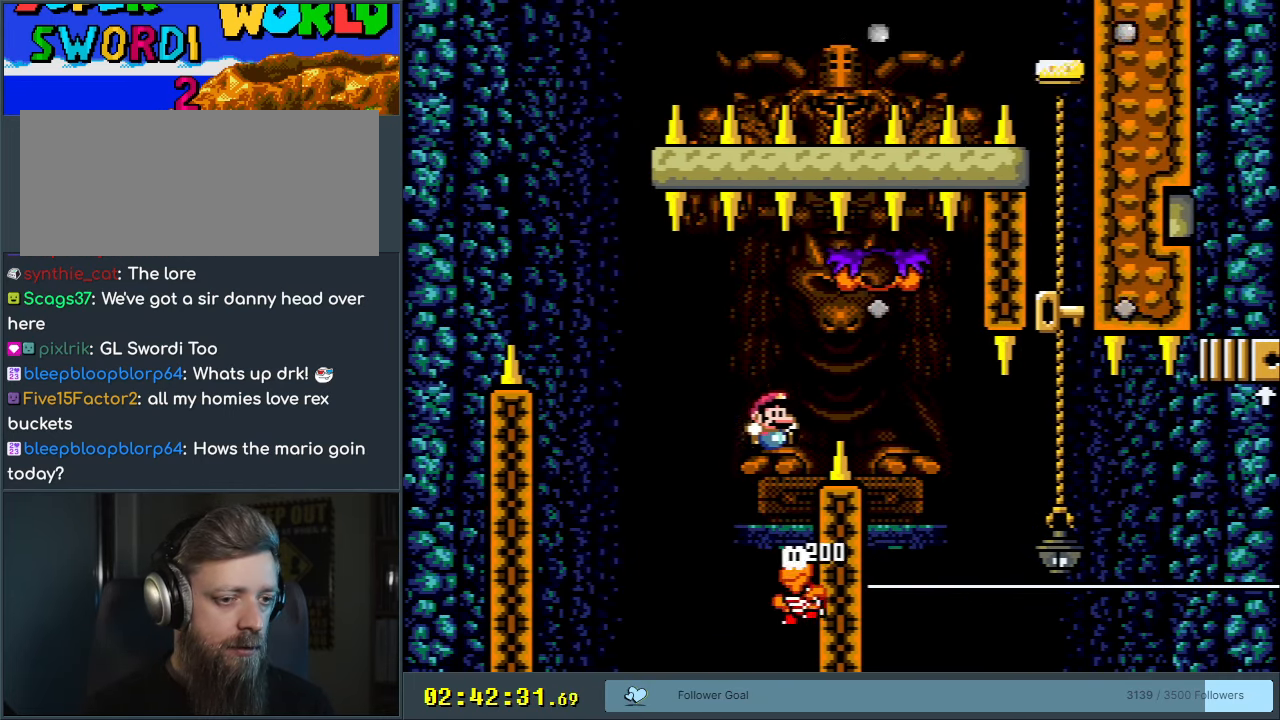
{"buttons": ["B", "Y", "DPAD_RIGHT"], "events": []}
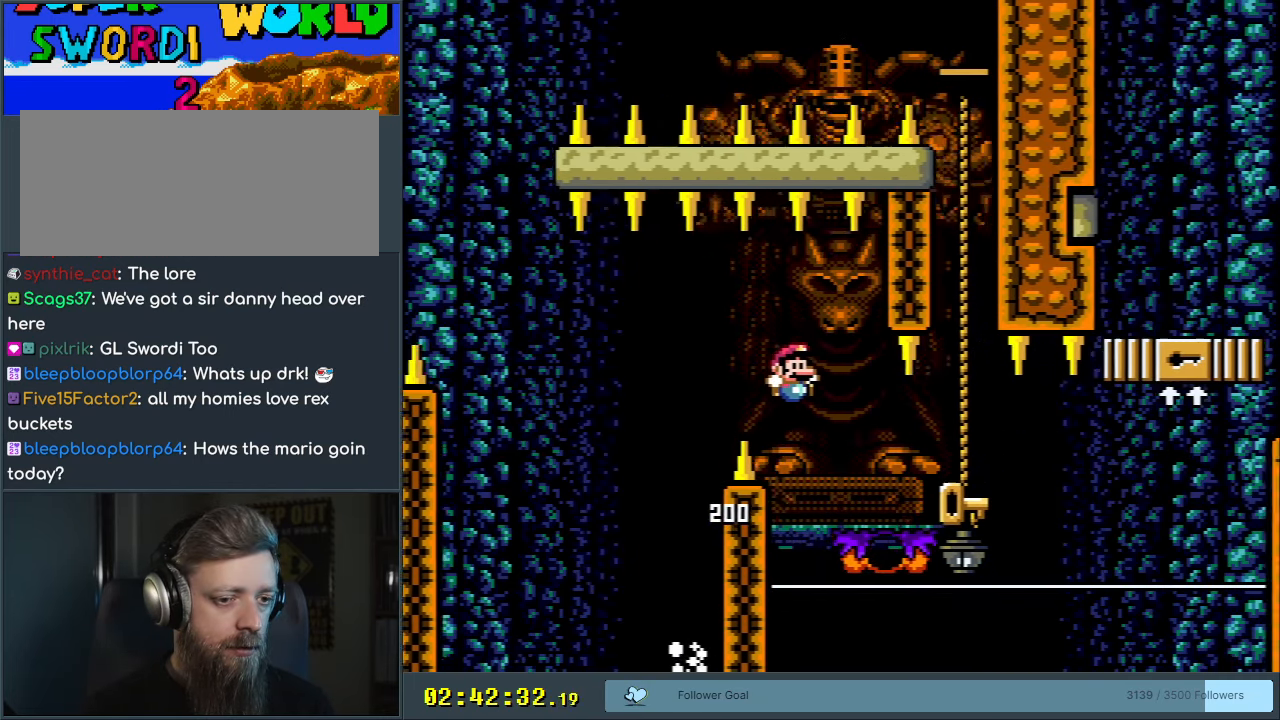
{"buttons": ["Y", "DPAD_RIGHT"], "events": [[67, "DPAD_RIGHT", "up"], [117, "B", "up"], [267, "DPAD_LEFT", "down"], [417, "DPAD_LEFT", "up"], [483, "DPAD_RIGHT", "down"]]}
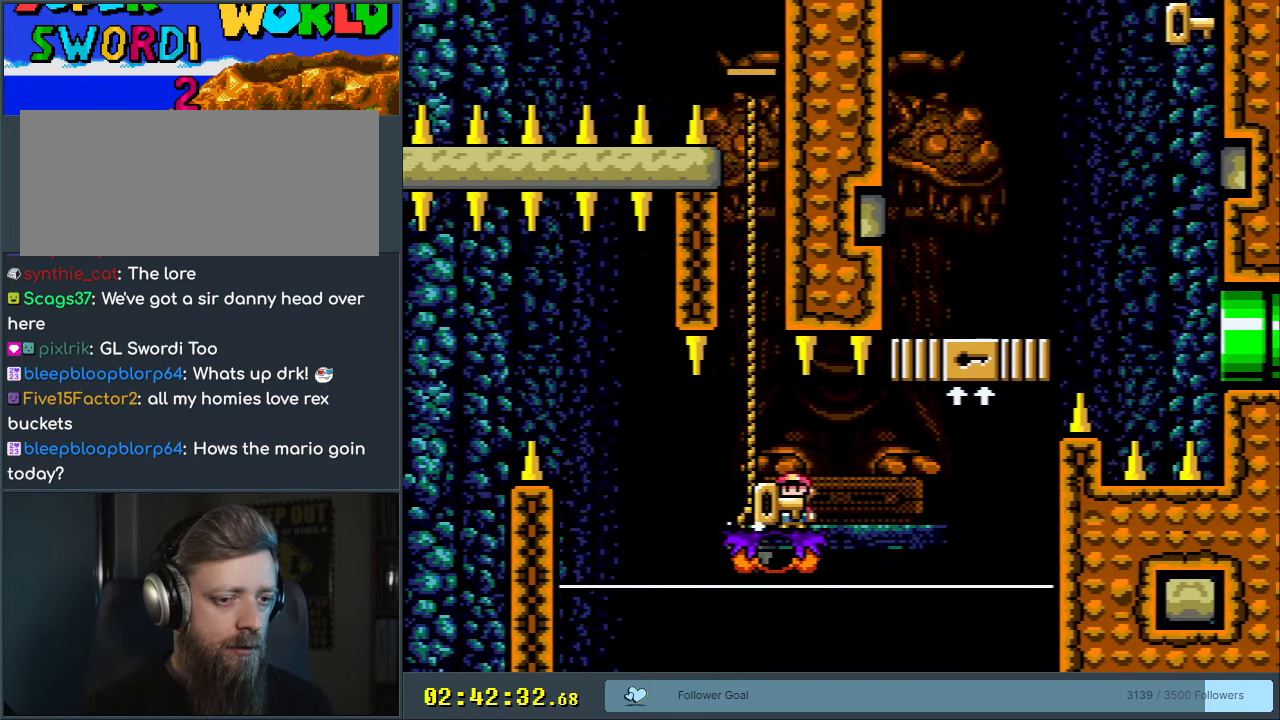
{"buttons": ["Y", "DPAD_UP", "DPAD_RIGHT"], "events": [[33, "DPAD_RIGHT", "up"], [400, "DPAD_RIGHT", "down"], [433, "DPAD_UP", "down"]]}
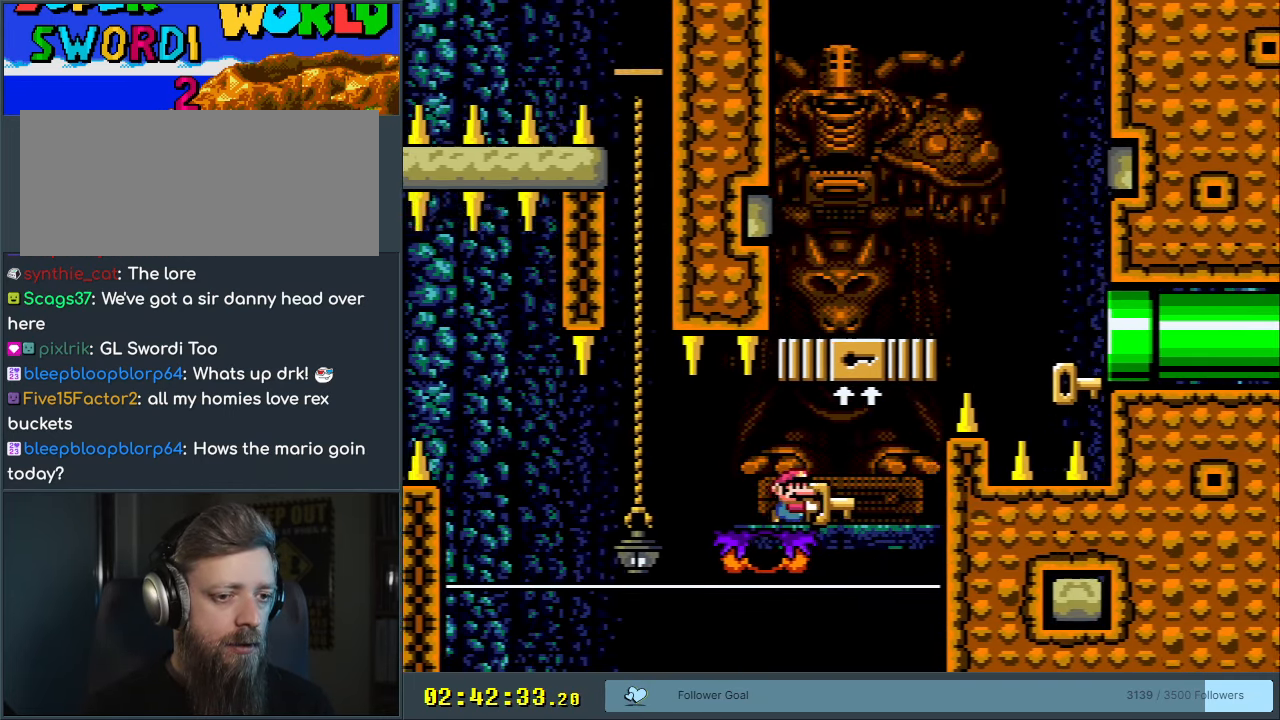
{"buttons": ["B"], "events": [[83, "B", "down"], [400, "DPAD_UP", "up"], [500, "DPAD_RIGHT", "up"], [500, "Y", "up"]]}
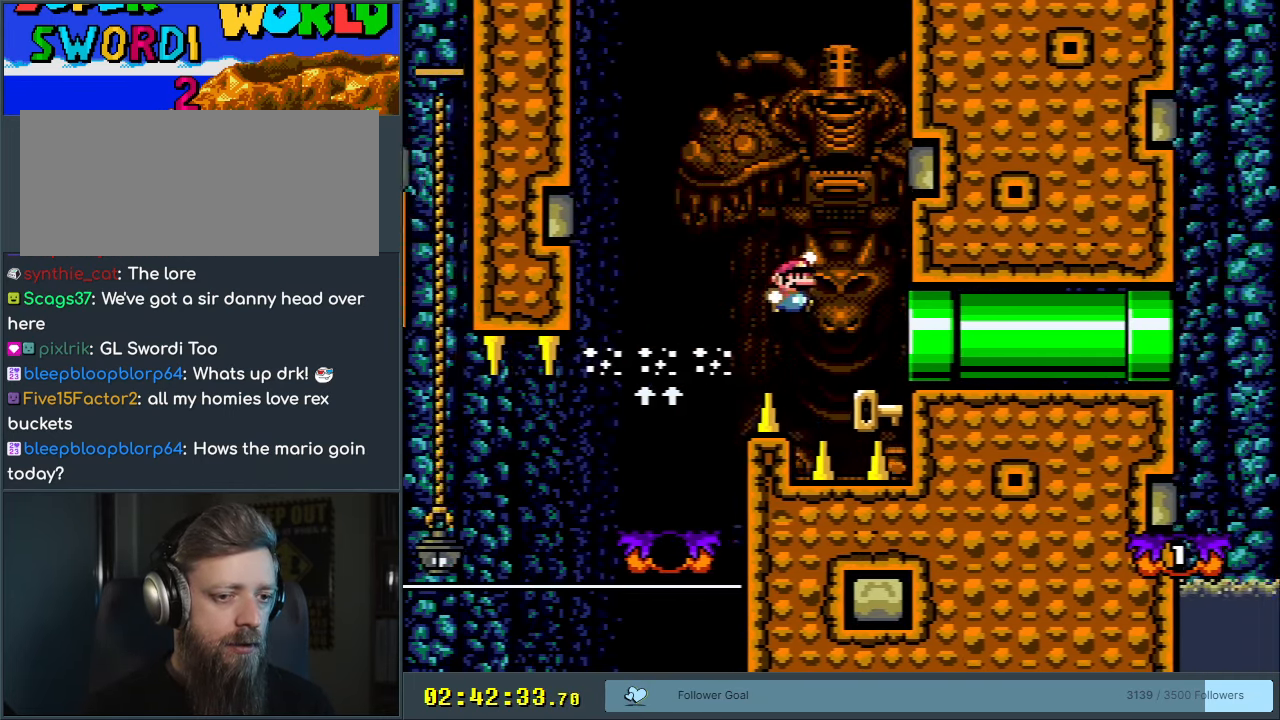
{"buttons": ["DPAD_RIGHT"], "events": [[267, "B", "up"], [367, "DPAD_RIGHT", "down"]]}
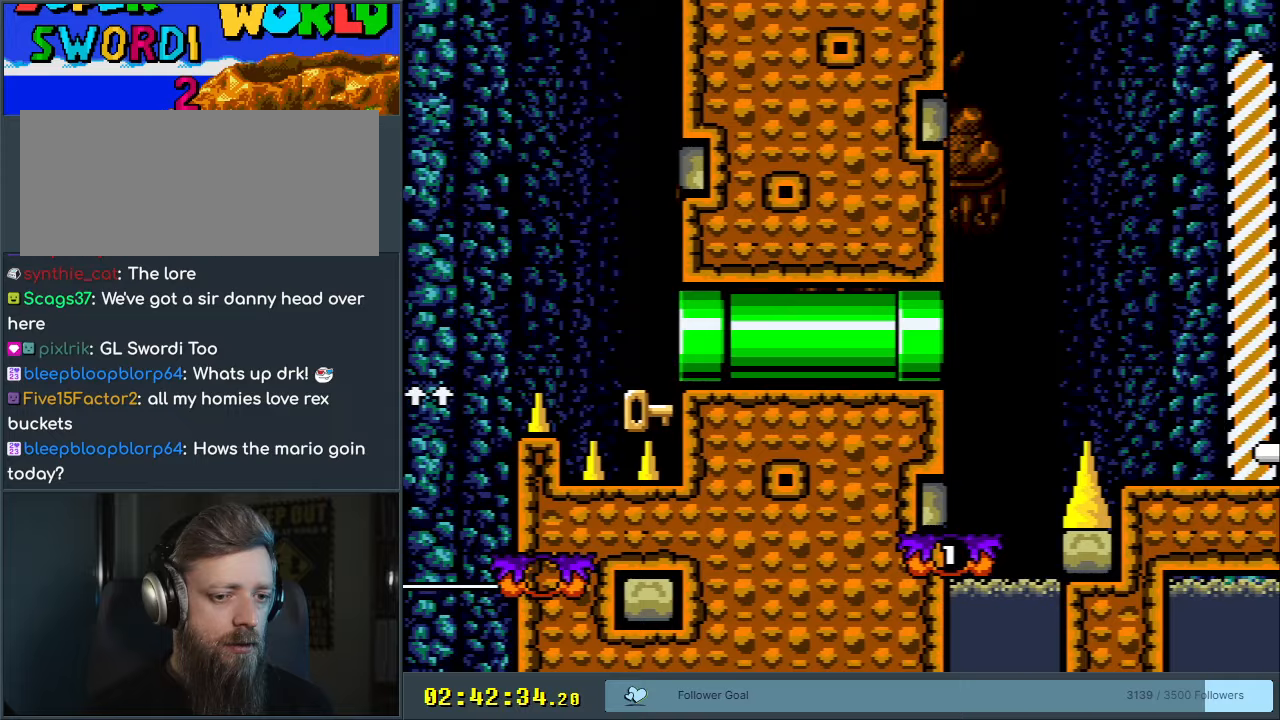
{"buttons": ["DPAD_RIGHT"], "events": [[33, "DPAD_RIGHT", "up"], [500, "DPAD_RIGHT", "down"]]}
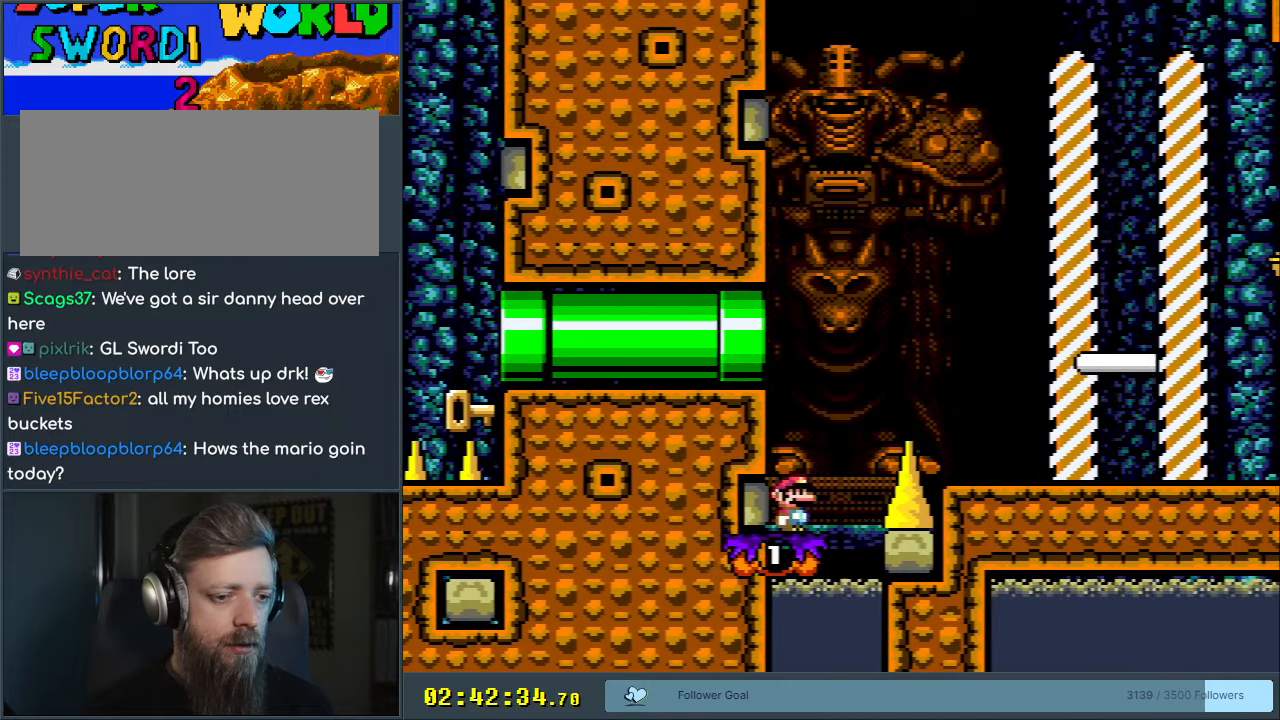
{"buttons": ["B", "Y"], "events": [[33, "B", "down"], [33, "Y", "down"], [400, "DPAD_RIGHT", "up"]]}
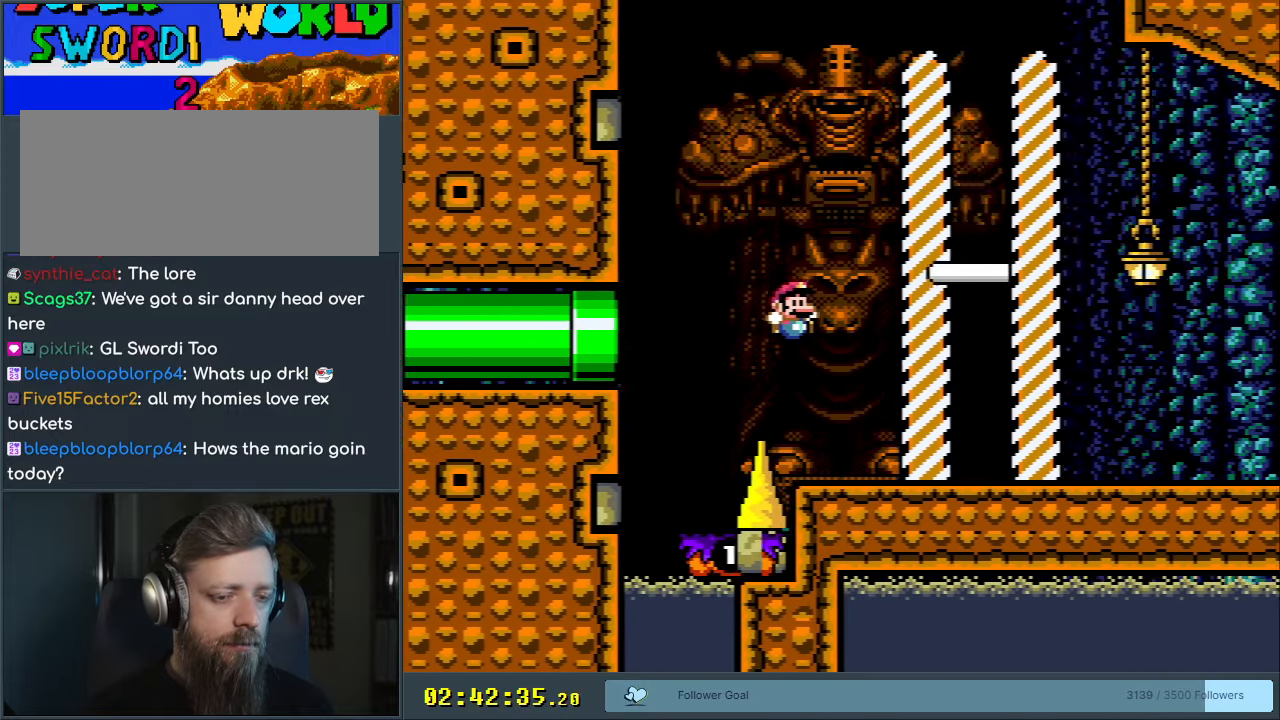
{"buttons": ["DPAD_DOWN"], "events": [[150, "B", "up"], [233, "DPAD_DOWN", "down"], [233, "Y", "up"], [383, "B", "down"], [483, "B", "up"]]}
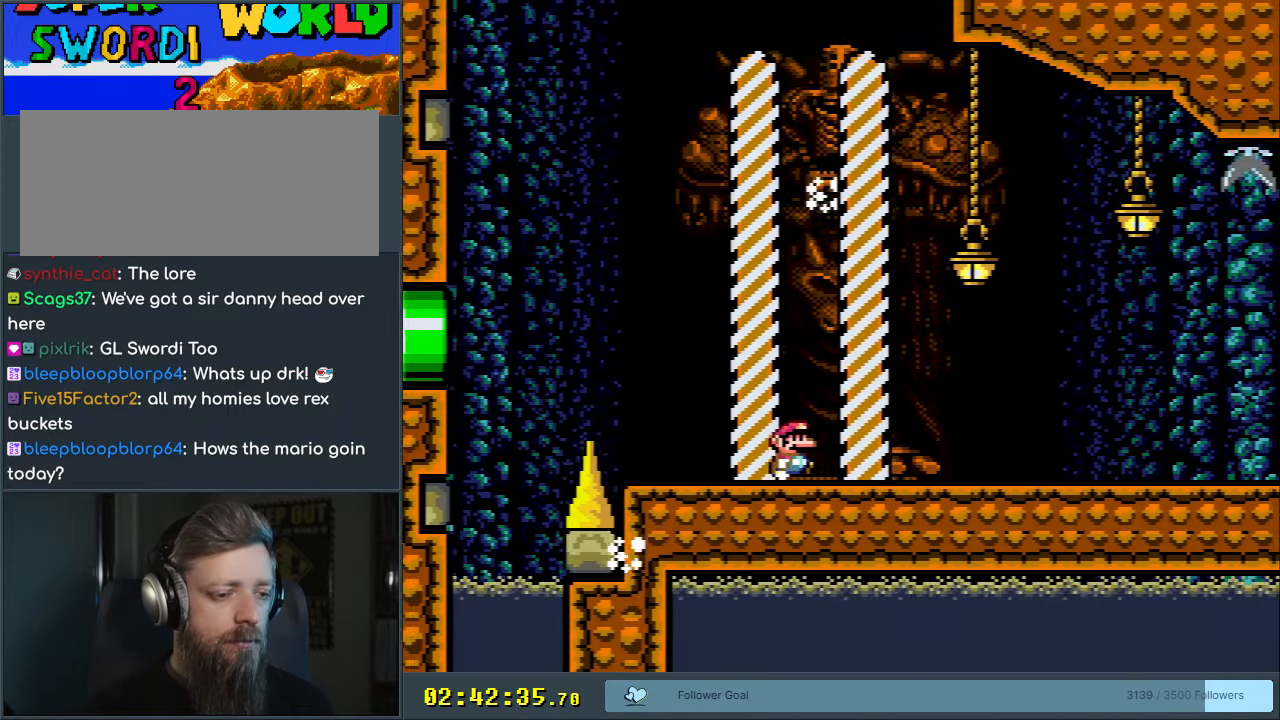
{"buttons": [], "events": [[100, "DPAD_DOWN", "up"]]}